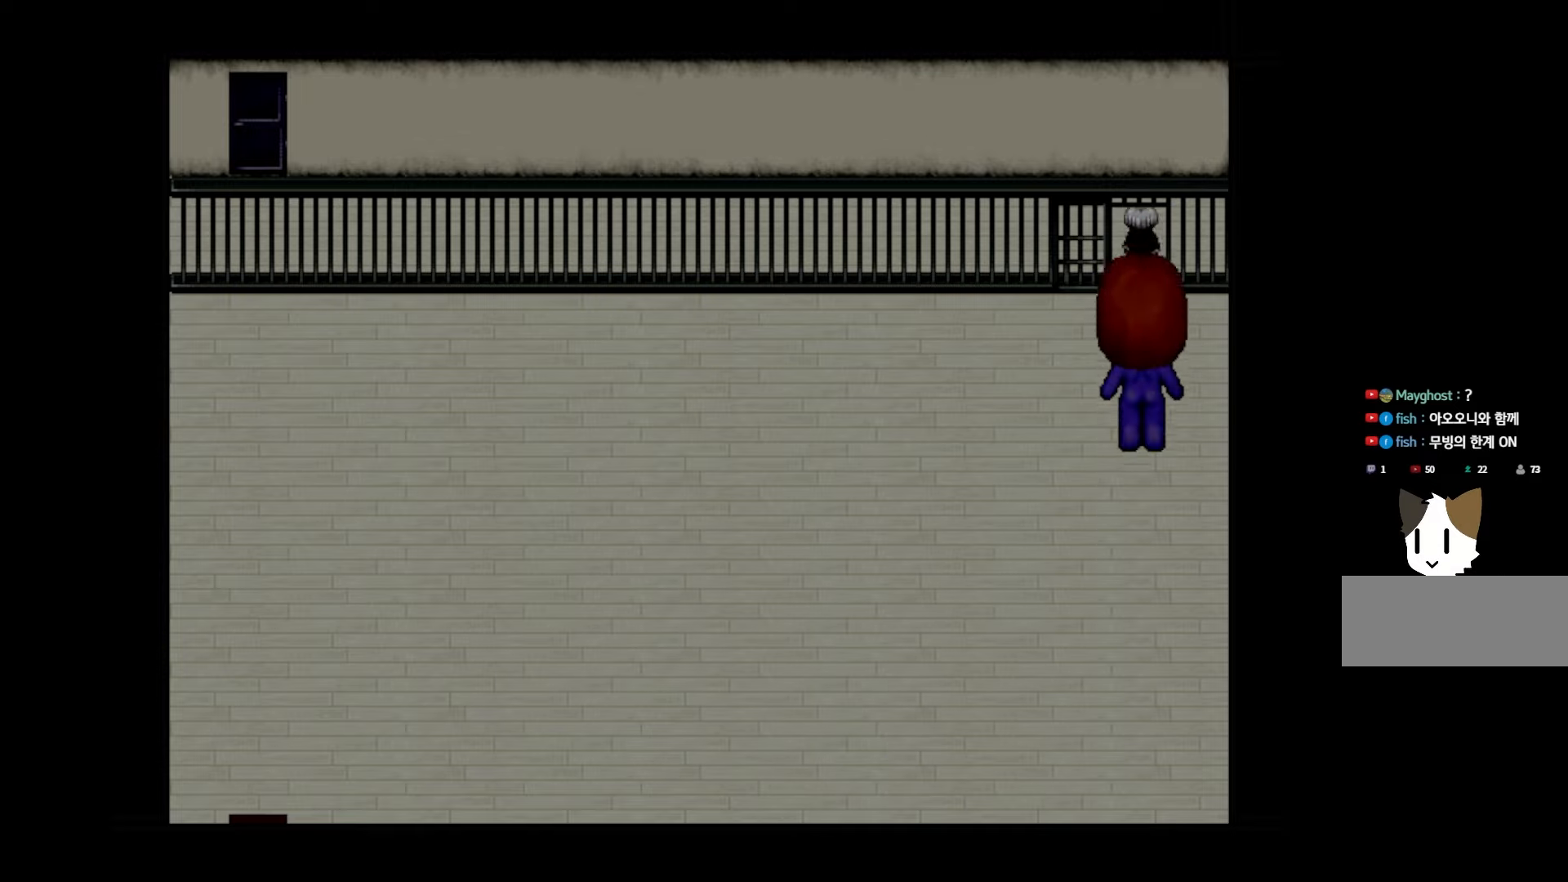
Gameplay with keyboard and mouse; each line is a JSON object with the keys held at the frame after it. "events" lists presses ("down") and releases ("up") of "1", "2", "3", "4", "5", "6", "7", "a", "d", "e", "q", "r", "s", "space" and "w" between this image and that frame as [ms after this image, input, new state], when the widget could be followed in between. No other keys are recorded. Mouse buttons are not recorded. Not read: mouse_move.
{"keys": [], "events": [[417, "space", "down"], [500, "space", "up"]]}
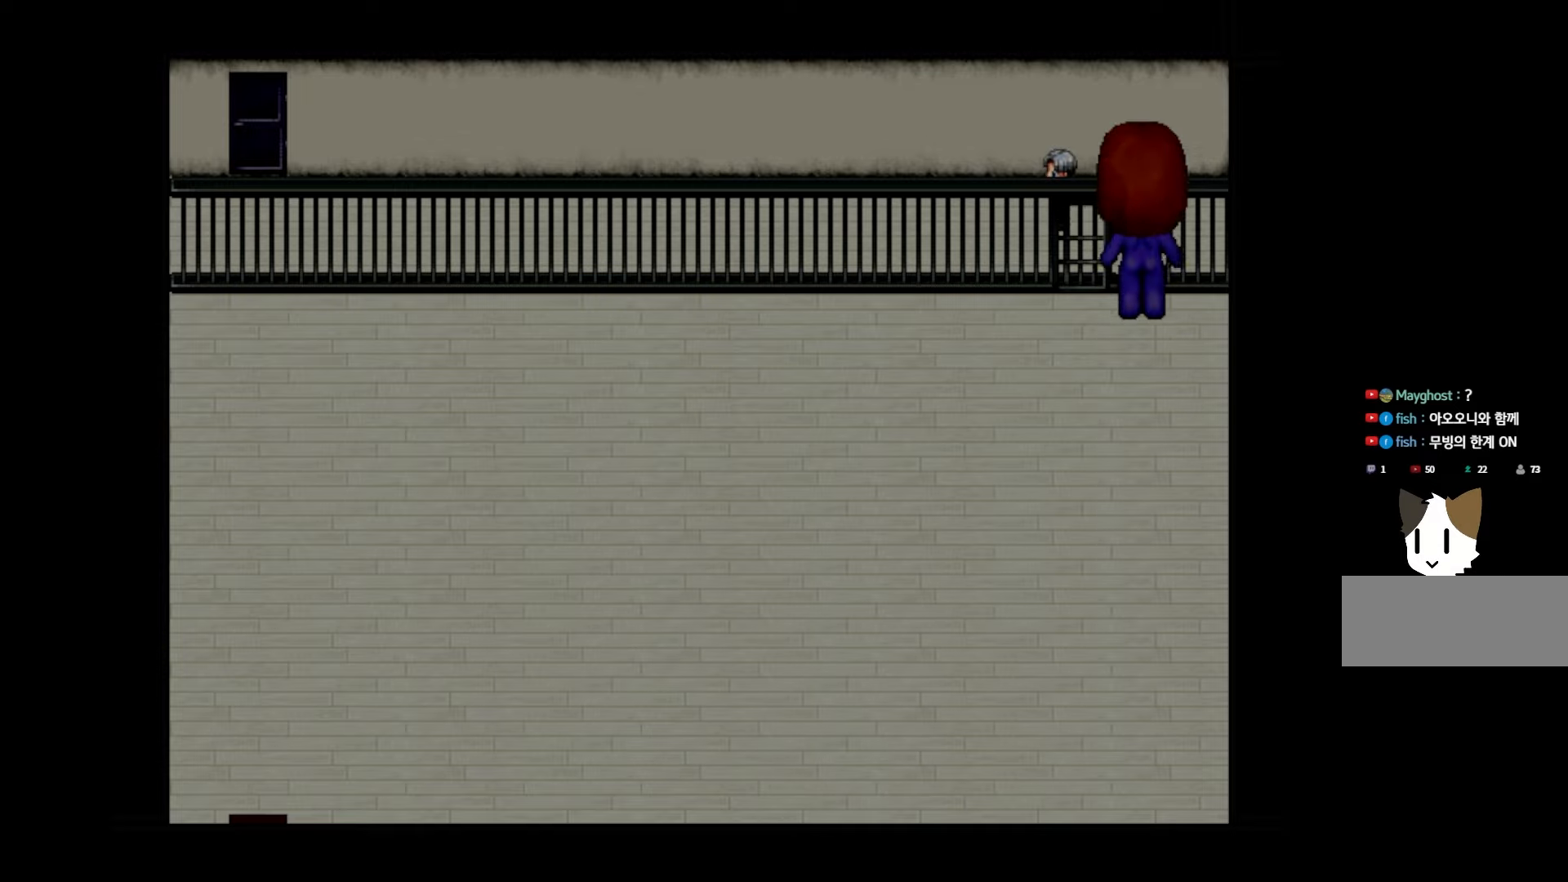
{"keys": [], "events": []}
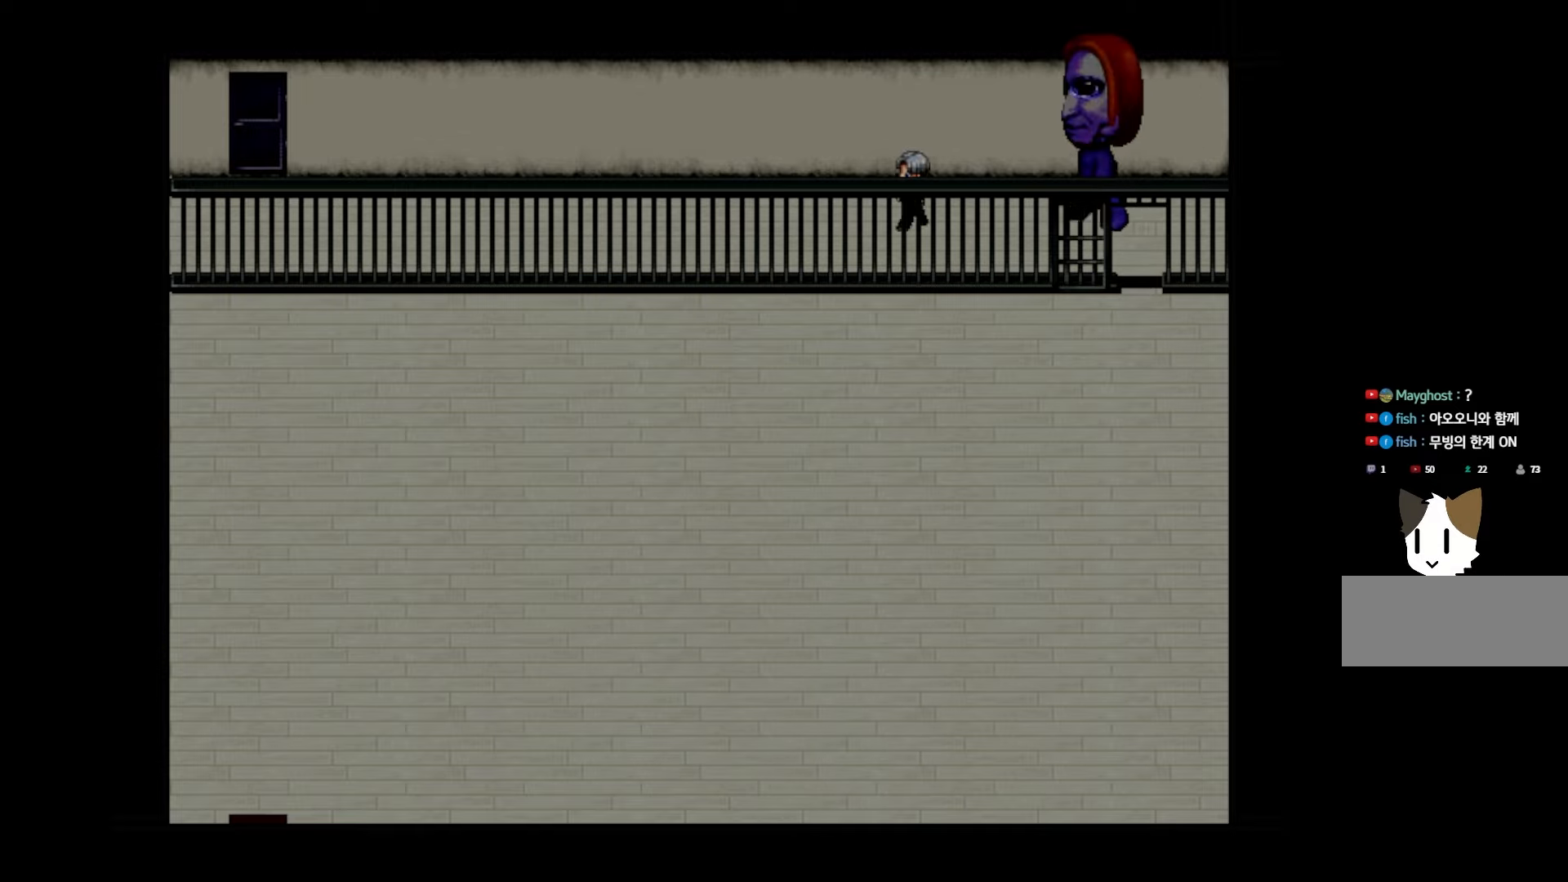
{"keys": [], "events": []}
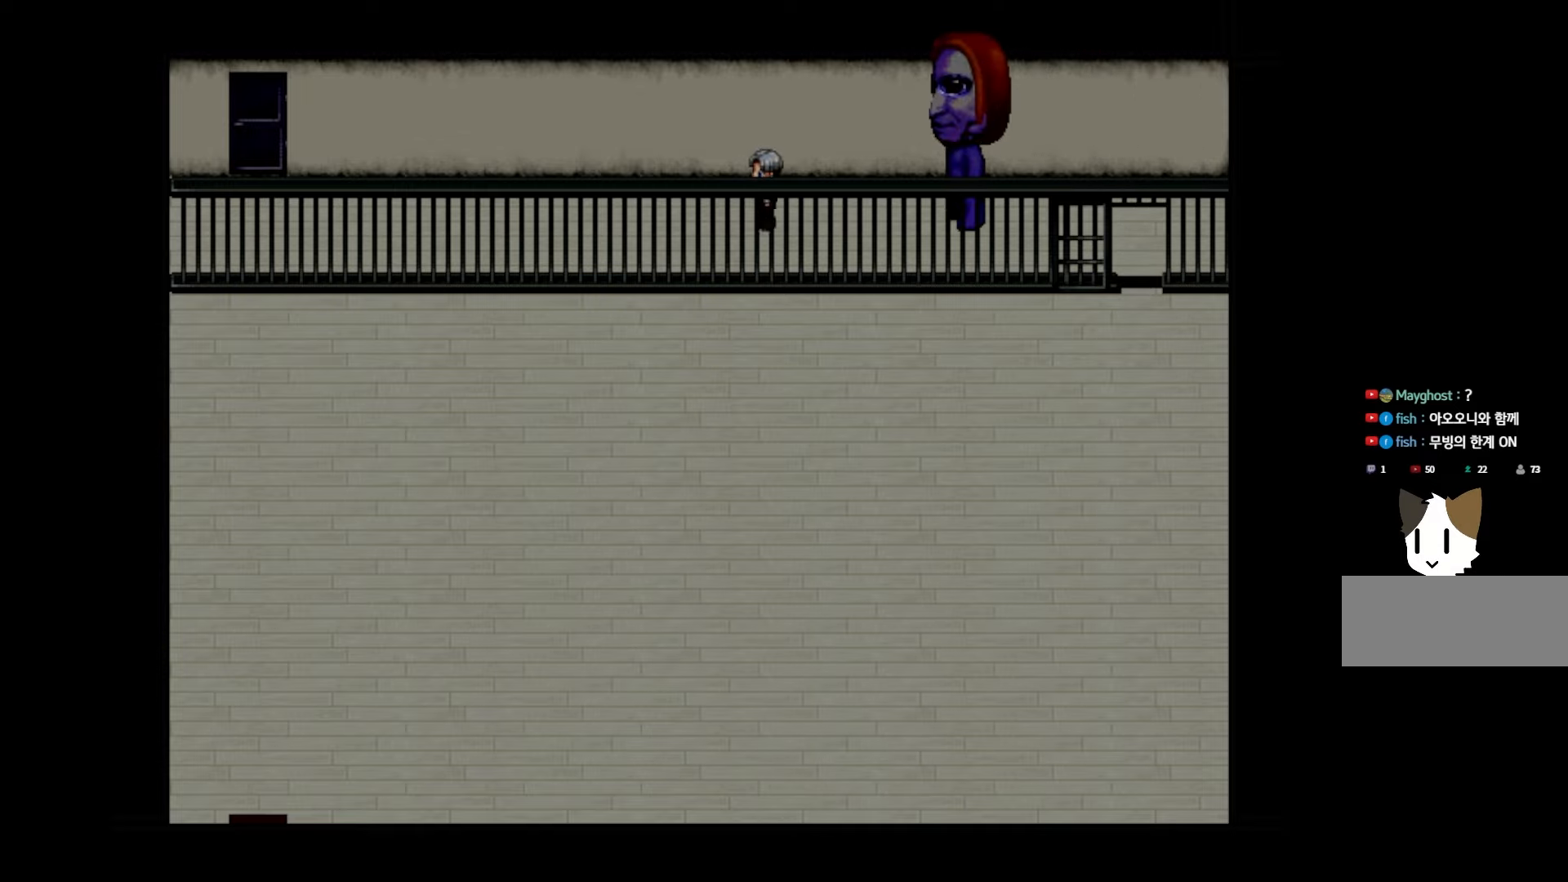
{"keys": [], "events": []}
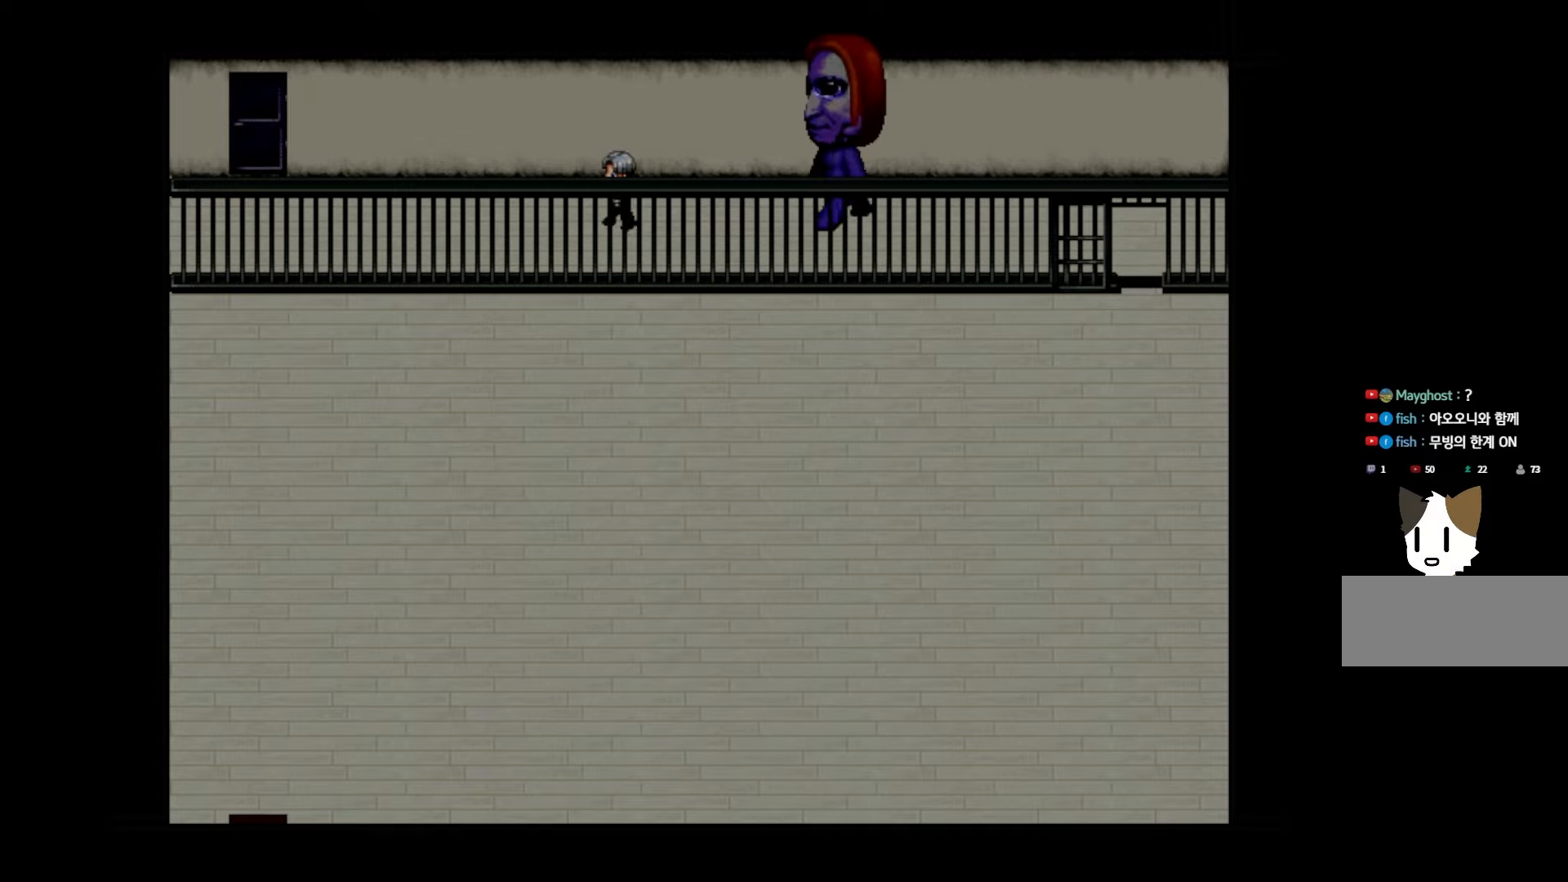
{"keys": [], "events": []}
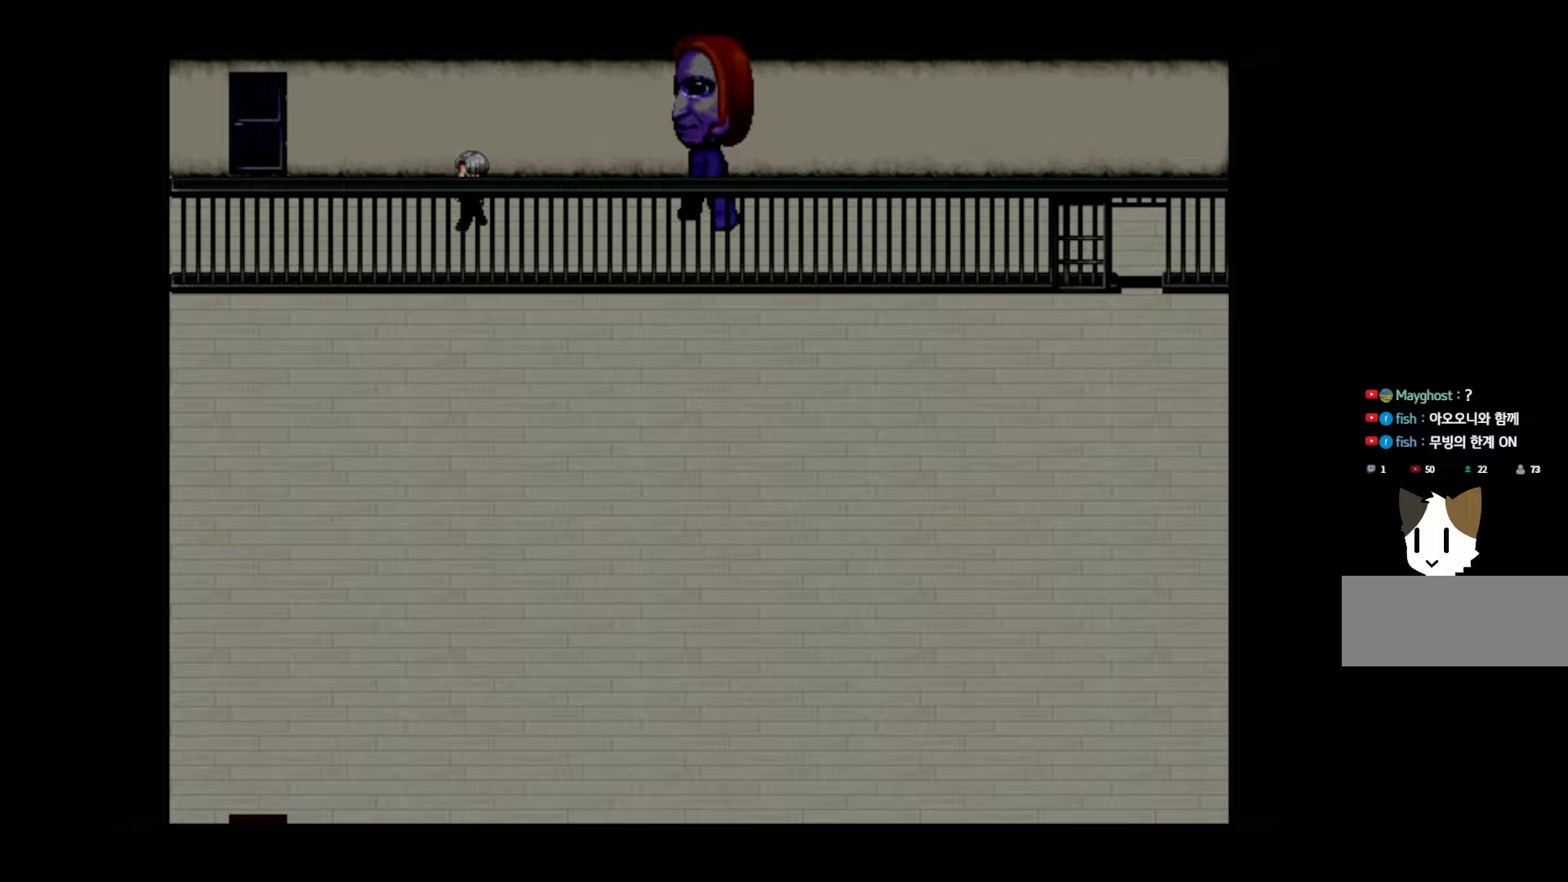
{"keys": [], "events": []}
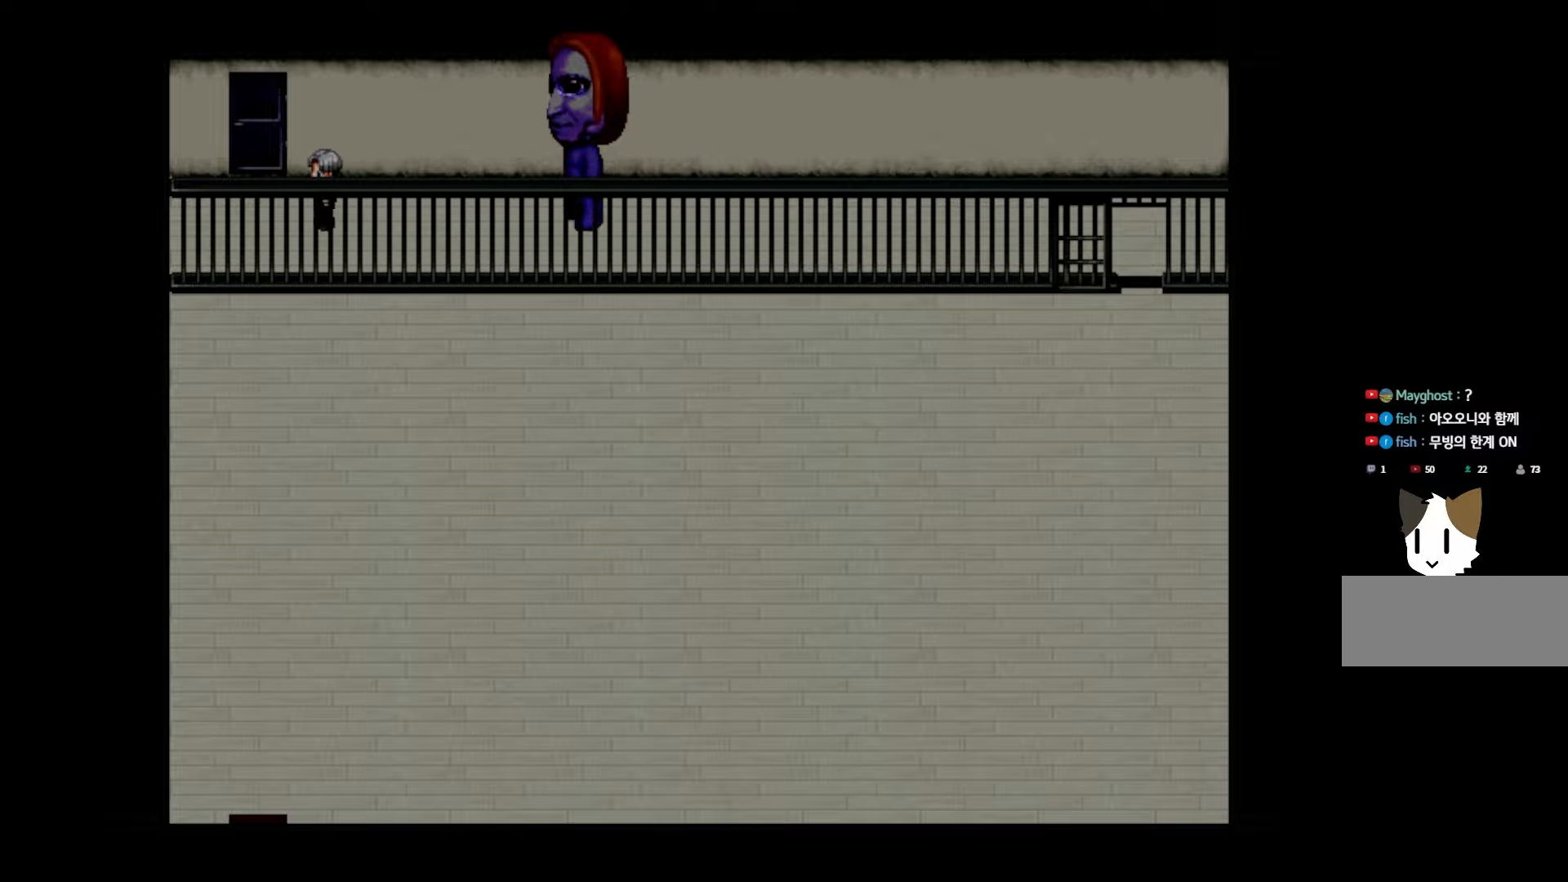
{"keys": [], "events": []}
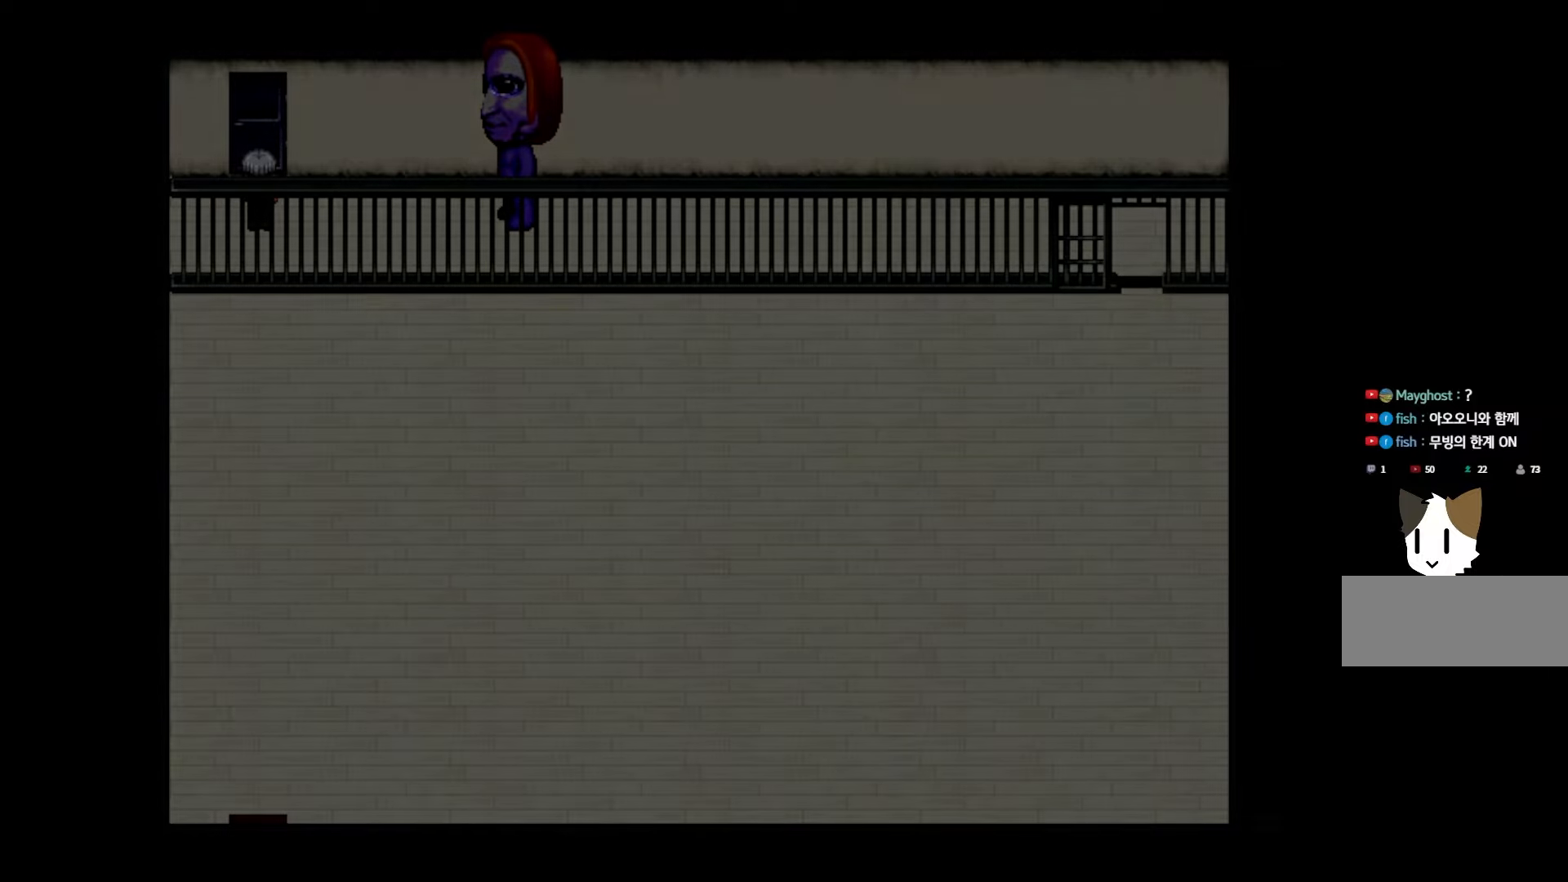
{"keys": [], "events": []}
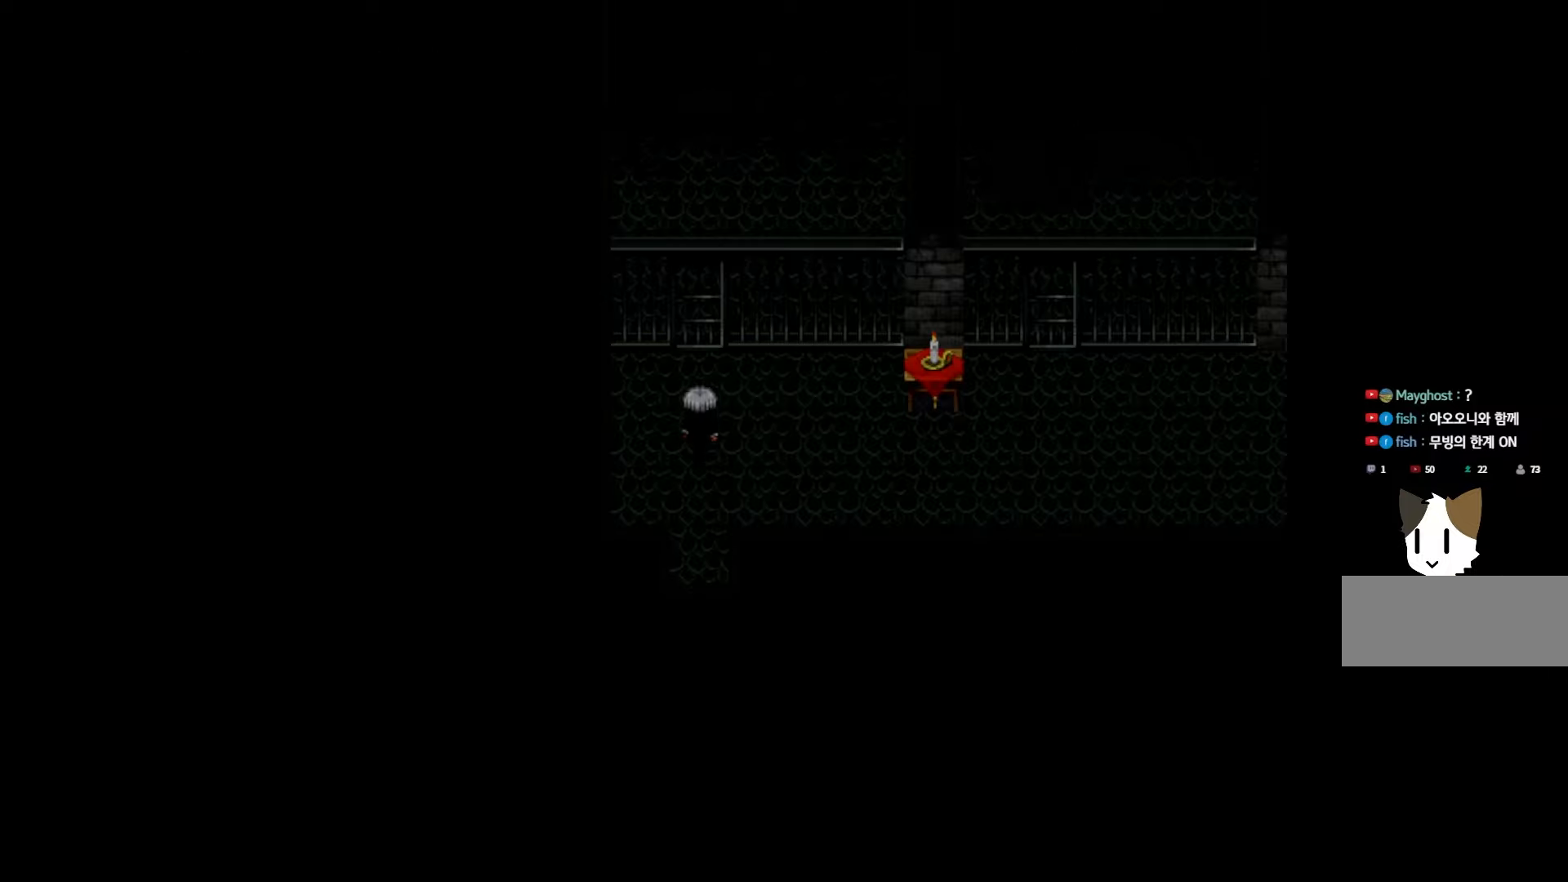
{"keys": [], "events": []}
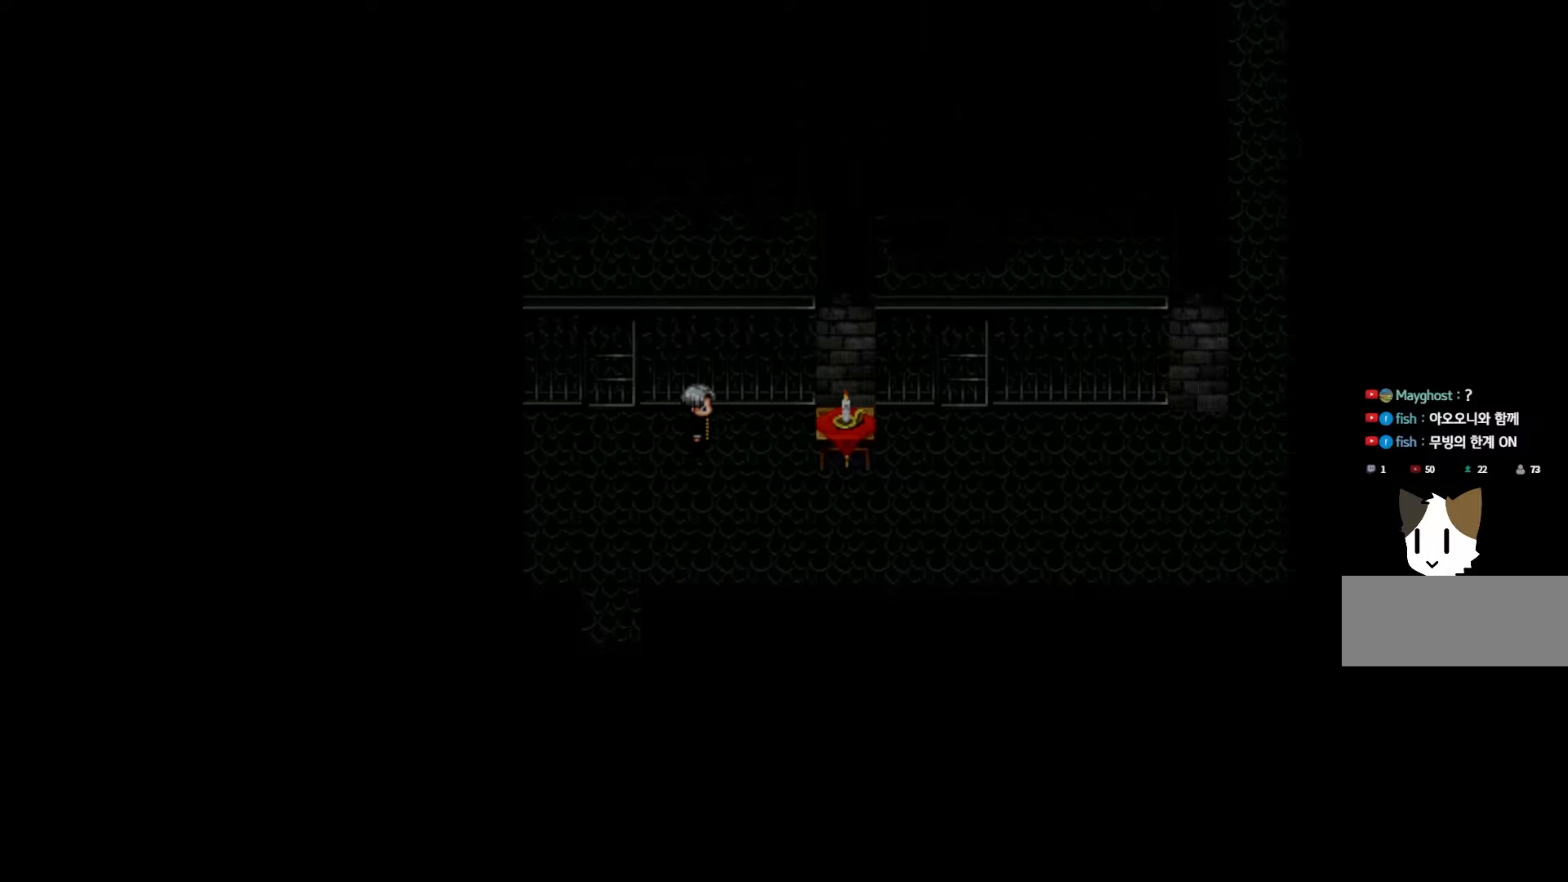
{"keys": [], "events": []}
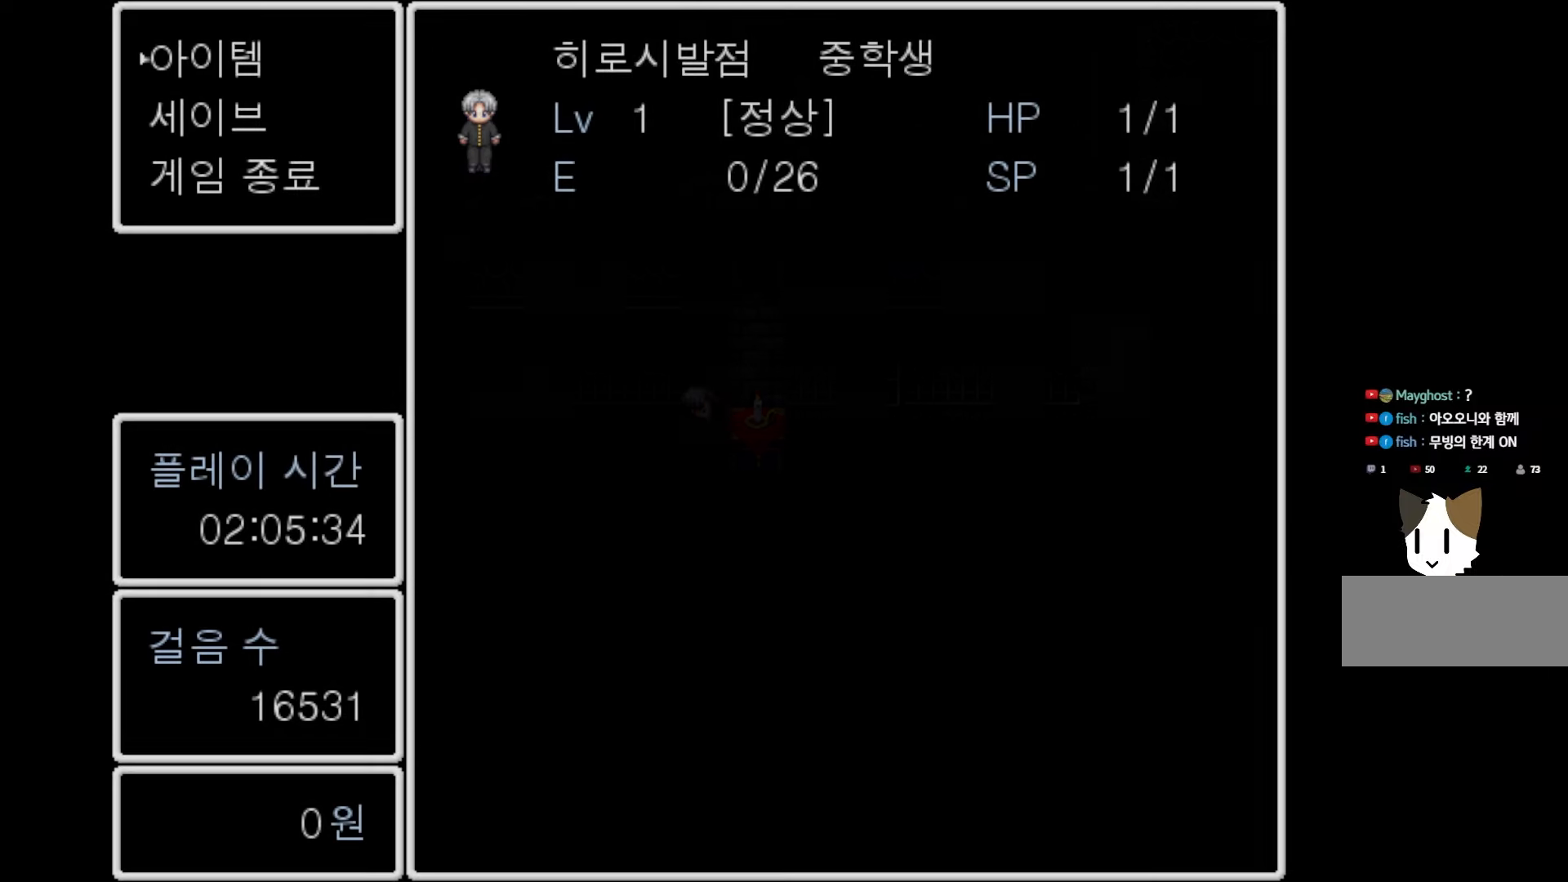
{"keys": [], "events": [[267, "space", "down"], [383, "space", "up"]]}
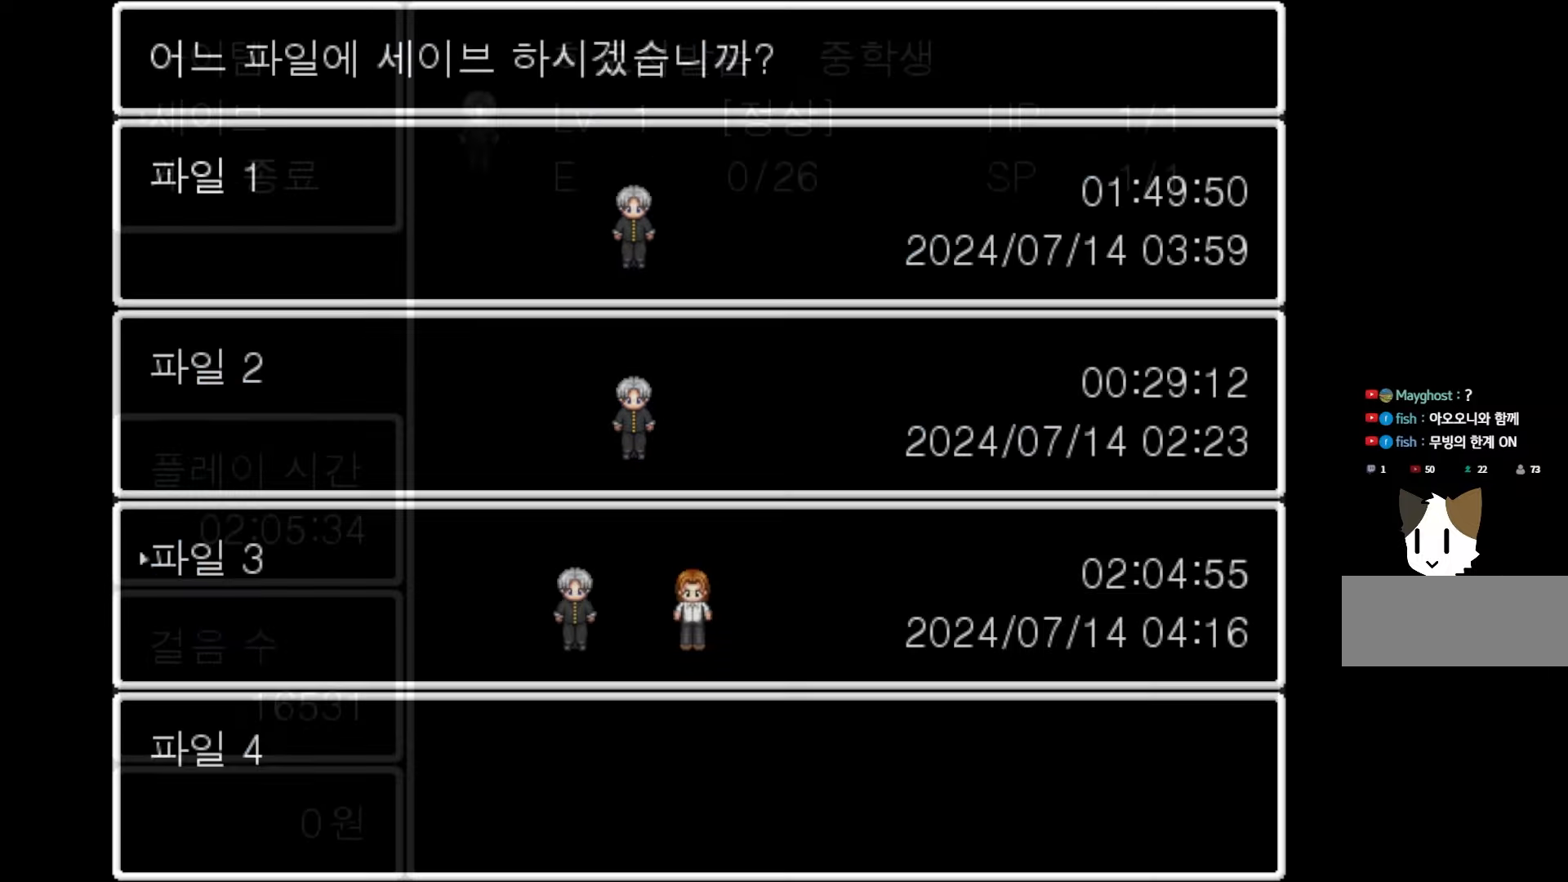
{"keys": [], "events": [[167, "space", "down"], [300, "space", "up"]]}